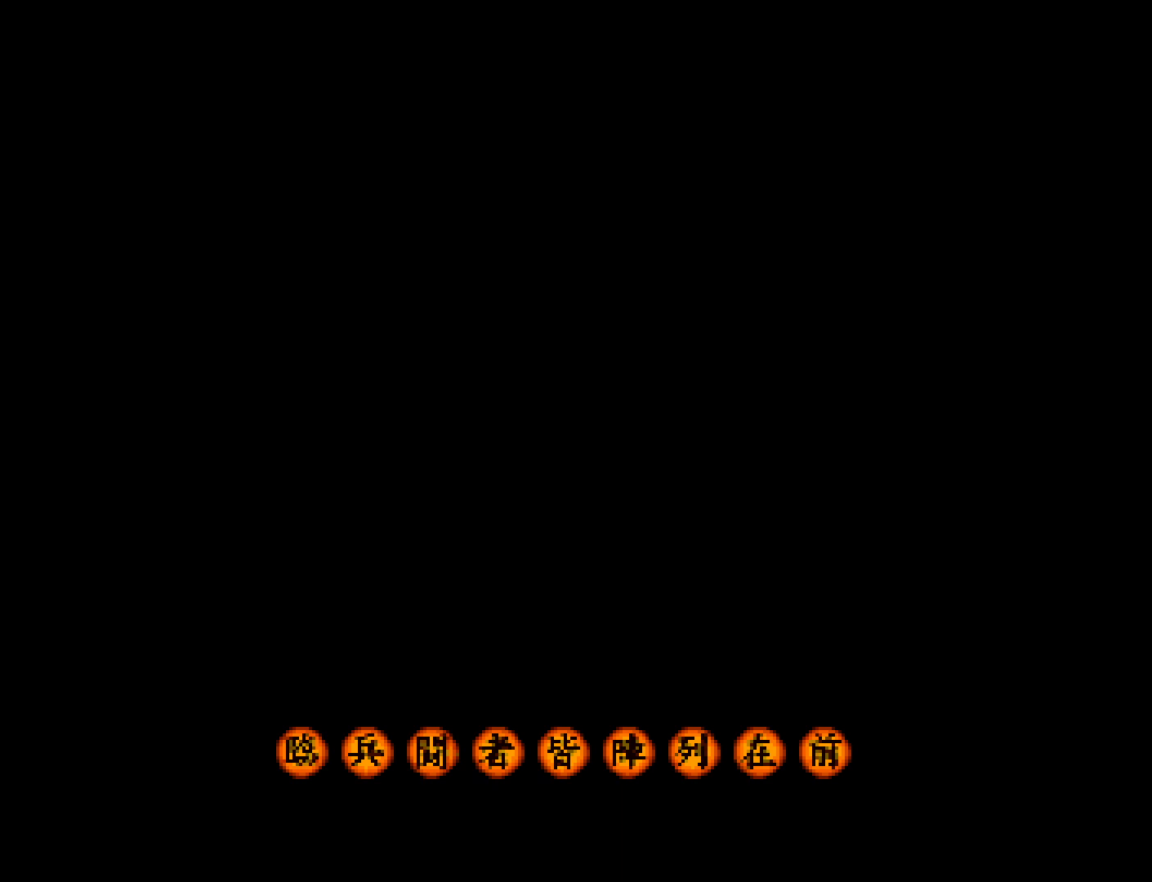
Gameplay with a controller (PlayStation layout); each line is a JSON object with the inputs held at the frame after it. "button_events" lists button changes between this image and that frame as [ms after this image, input, new state], when the widget could be followed in between (sticks are given only as held states). This document gives stick clicks only as held states, not as events. Not read: R1 R3 right_stick.
{"buttons": ["START"], "left_stick": "center", "button_events": [[33, "START", "down"], [100, "START", "up"], [167, "START", "down"], [233, "START", "up"], [300, "START", "down"], [400, "START", "up"], [467, "START", "down"]]}
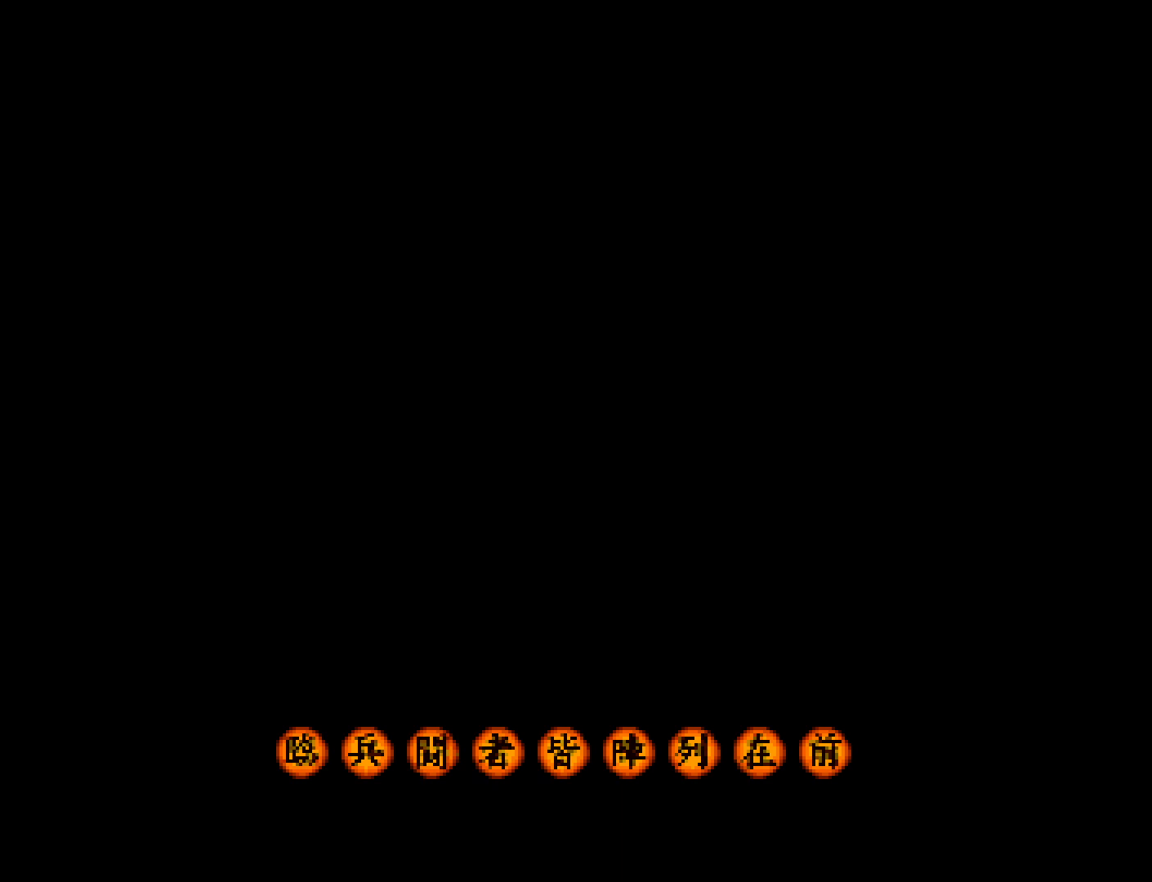
{"buttons": [], "left_stick": "center", "button_events": [[33, "START", "up"], [100, "START", "down"], [300, "START", "up"]]}
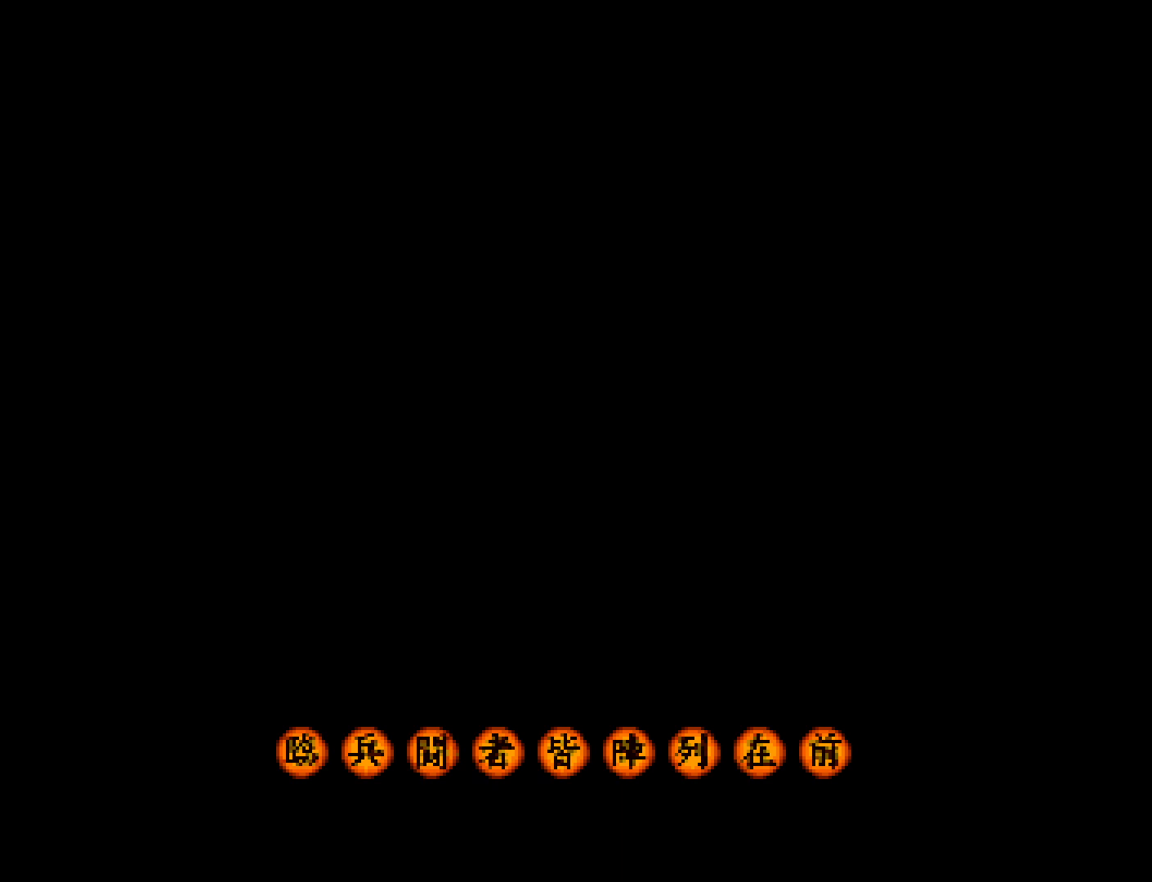
{"buttons": ["START"], "left_stick": "center", "button_events": [[167, "START", "down"], [233, "START", "up"], [300, "START", "down"], [367, "START", "up"], [467, "START", "down"]]}
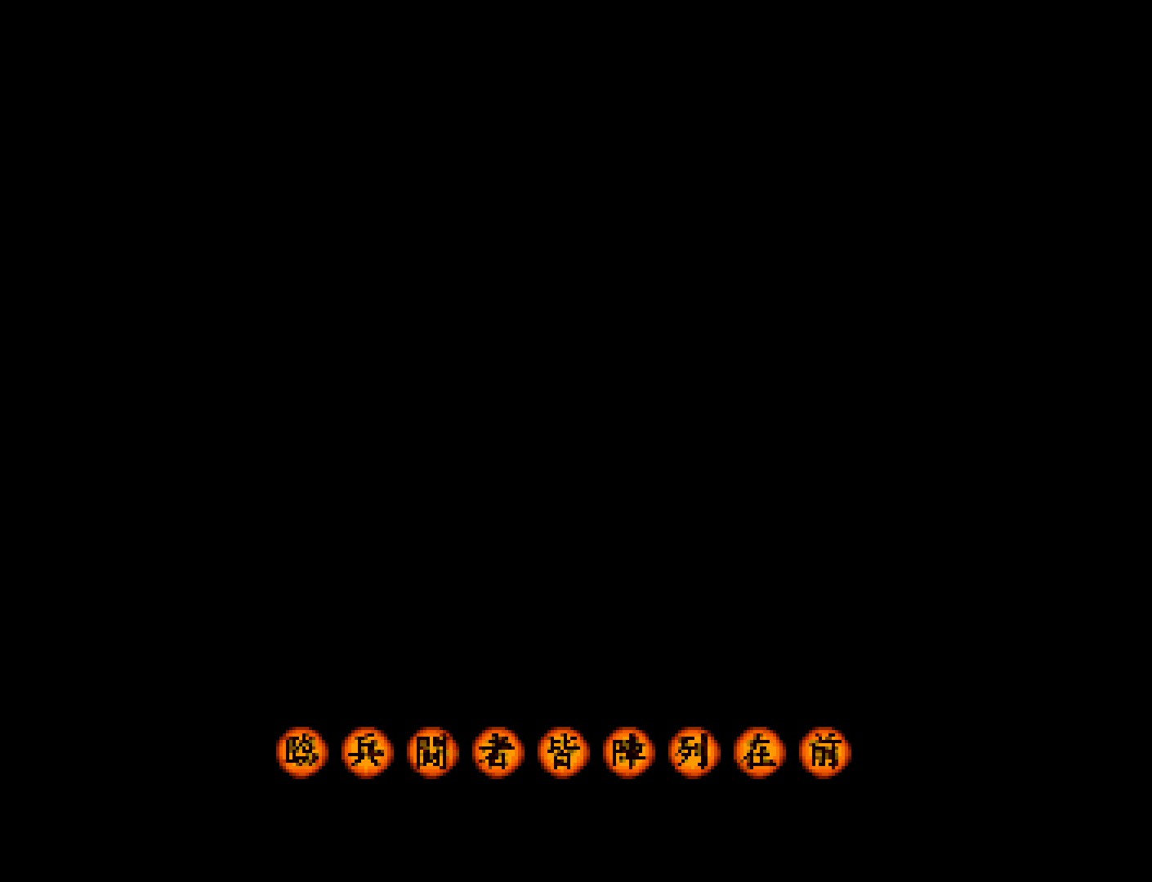
{"buttons": [], "left_stick": "center", "button_events": [[33, "START", "up"], [267, "START", "down"], [333, "START", "up"], [400, "START", "down"], [467, "START", "up"]]}
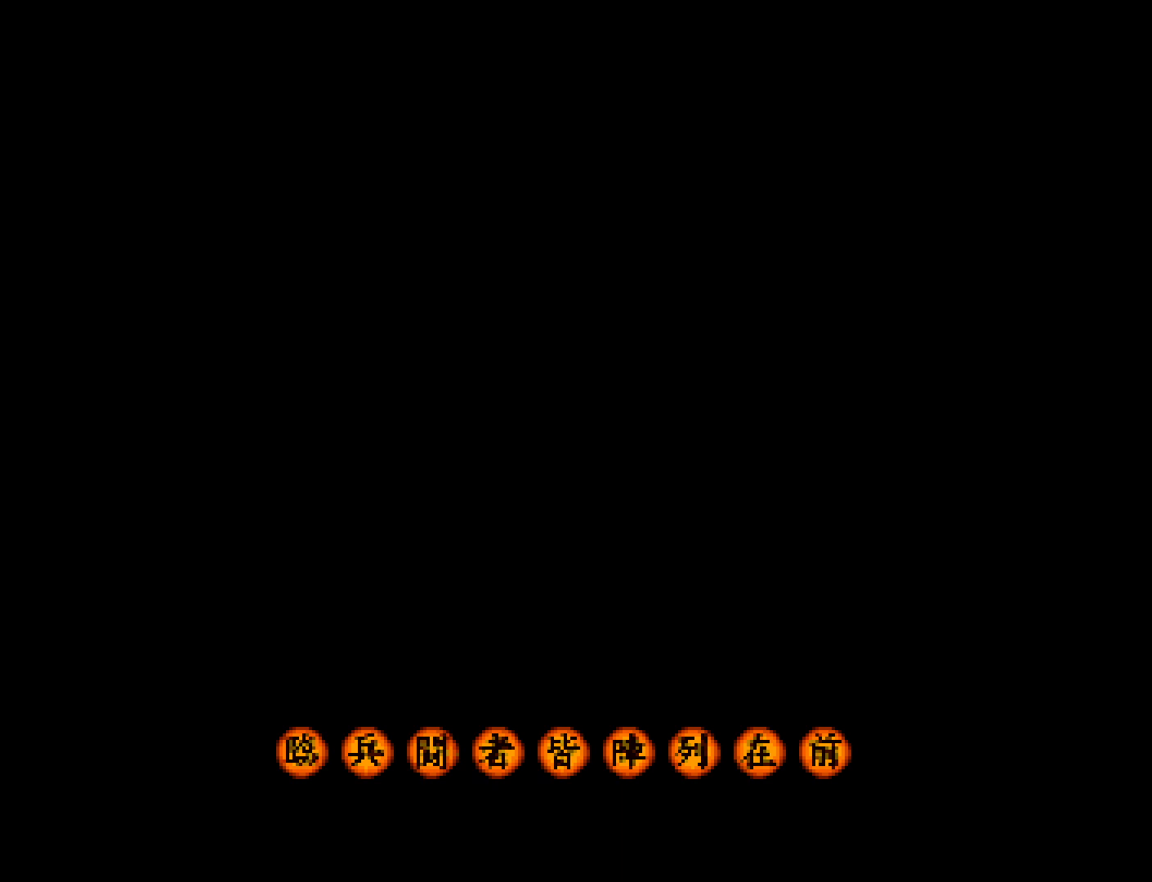
{"buttons": [], "left_stick": "center", "button_events": [[33, "START", "down"], [100, "START", "up"], [333, "START", "down"], [400, "START", "up"]]}
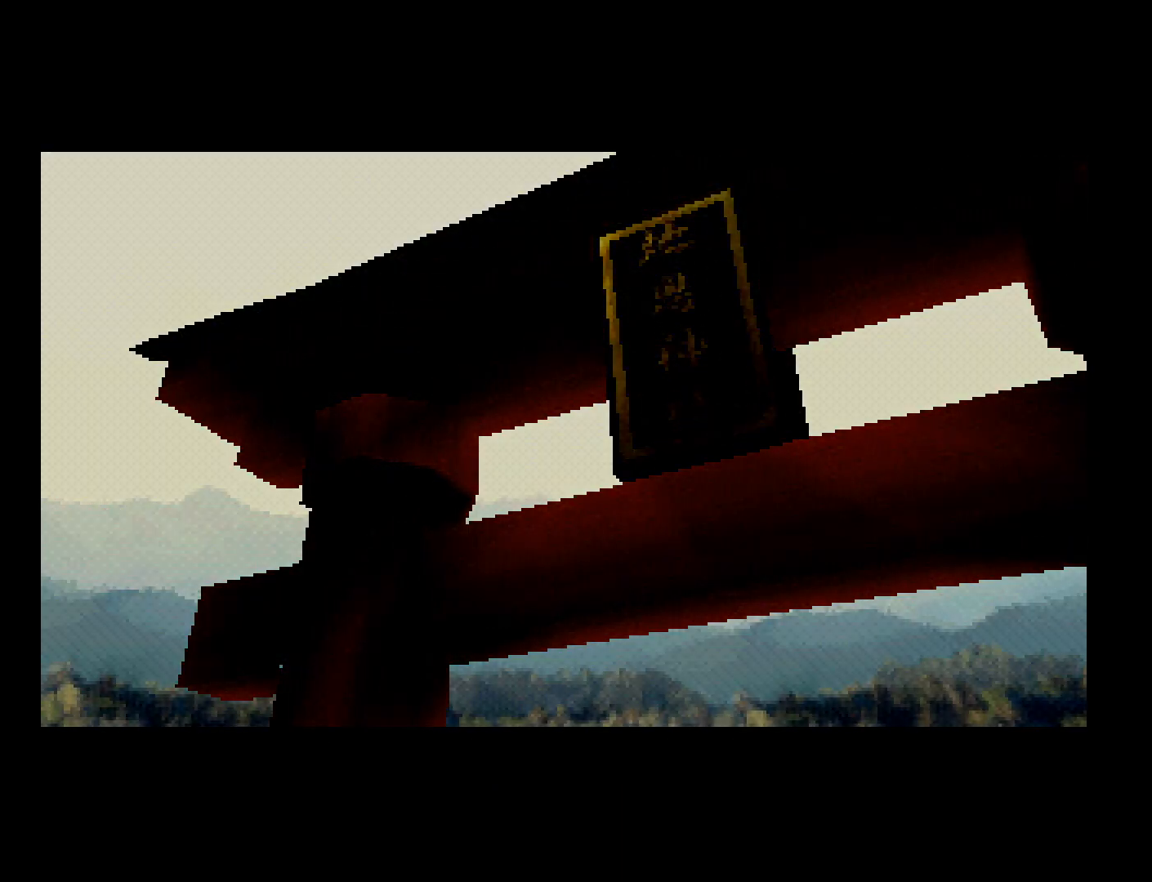
{"buttons": [], "left_stick": "center", "button_events": [[100, "START", "down"], [200, "START", "up"]]}
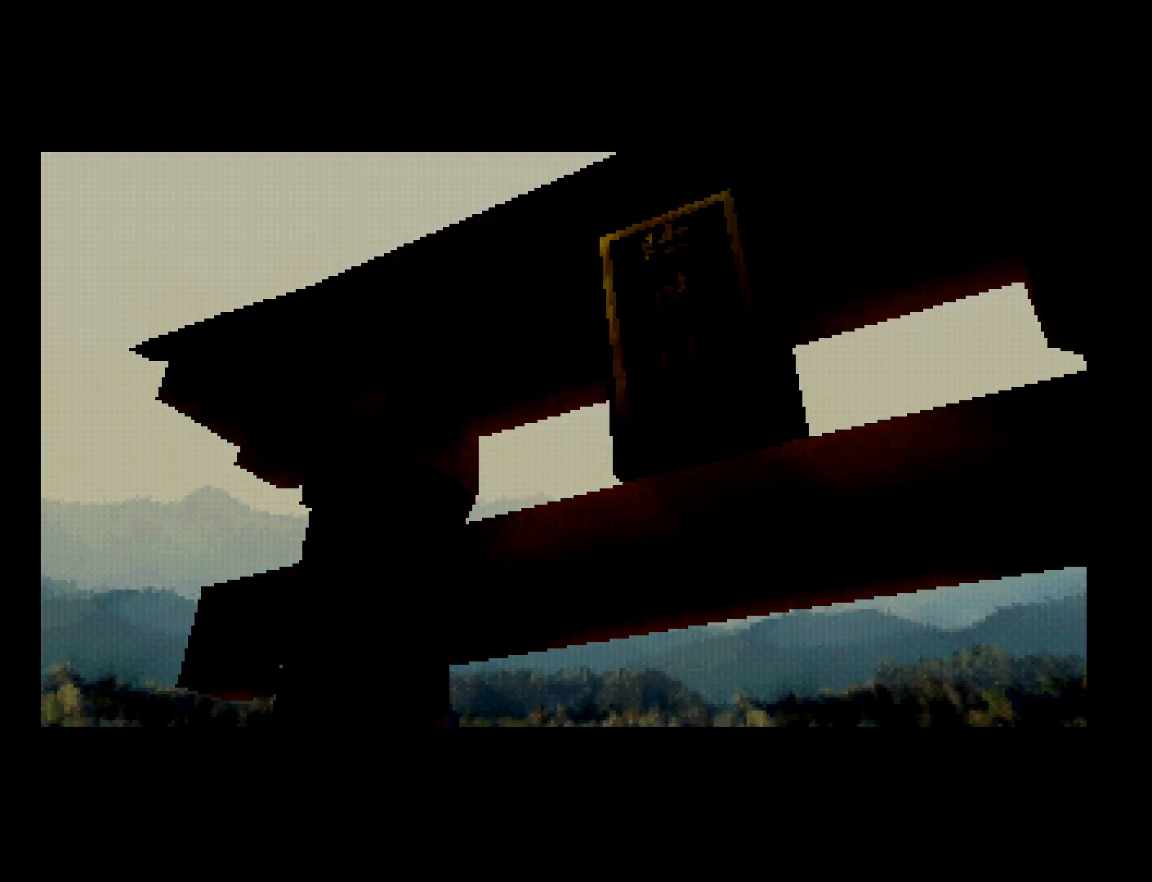
{"buttons": [], "left_stick": "center", "button_events": []}
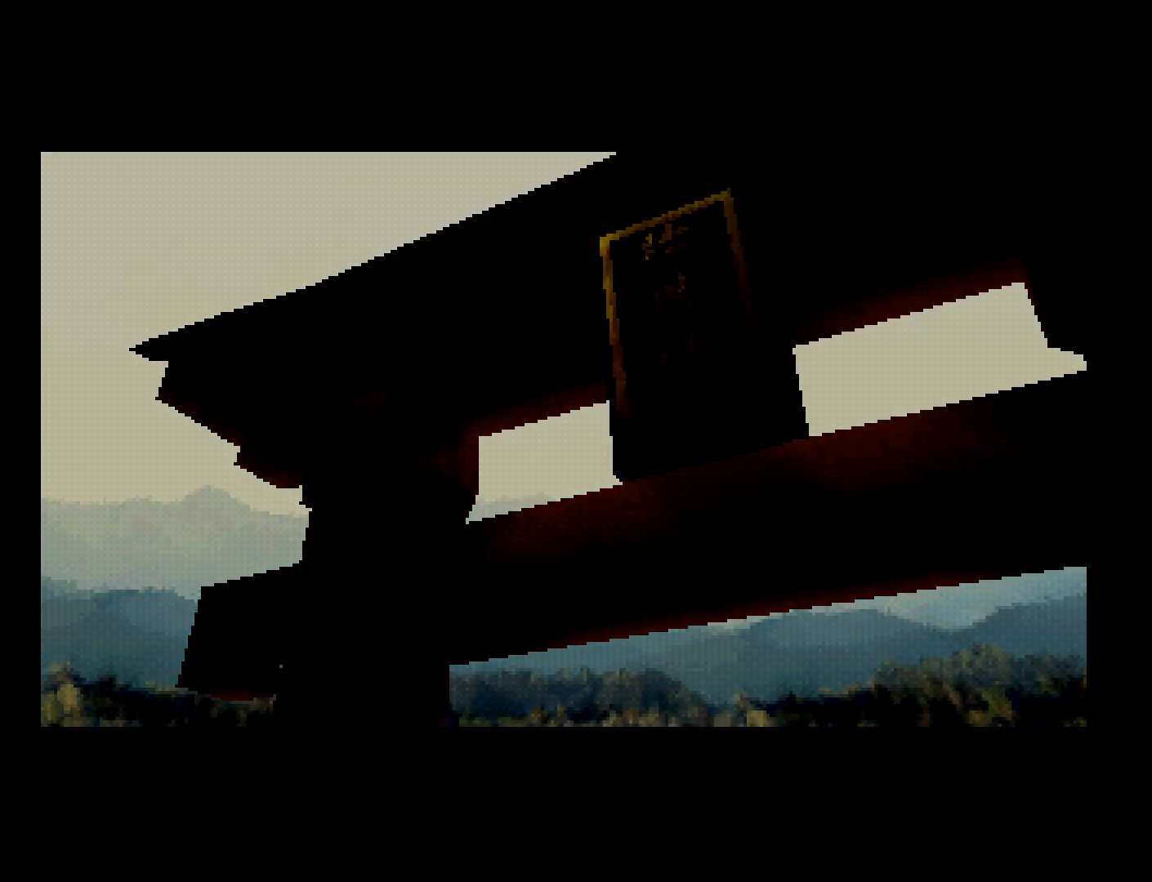
{"buttons": ["CROSS"], "left_stick": "center", "button_events": [[433, "CROSS", "down"]]}
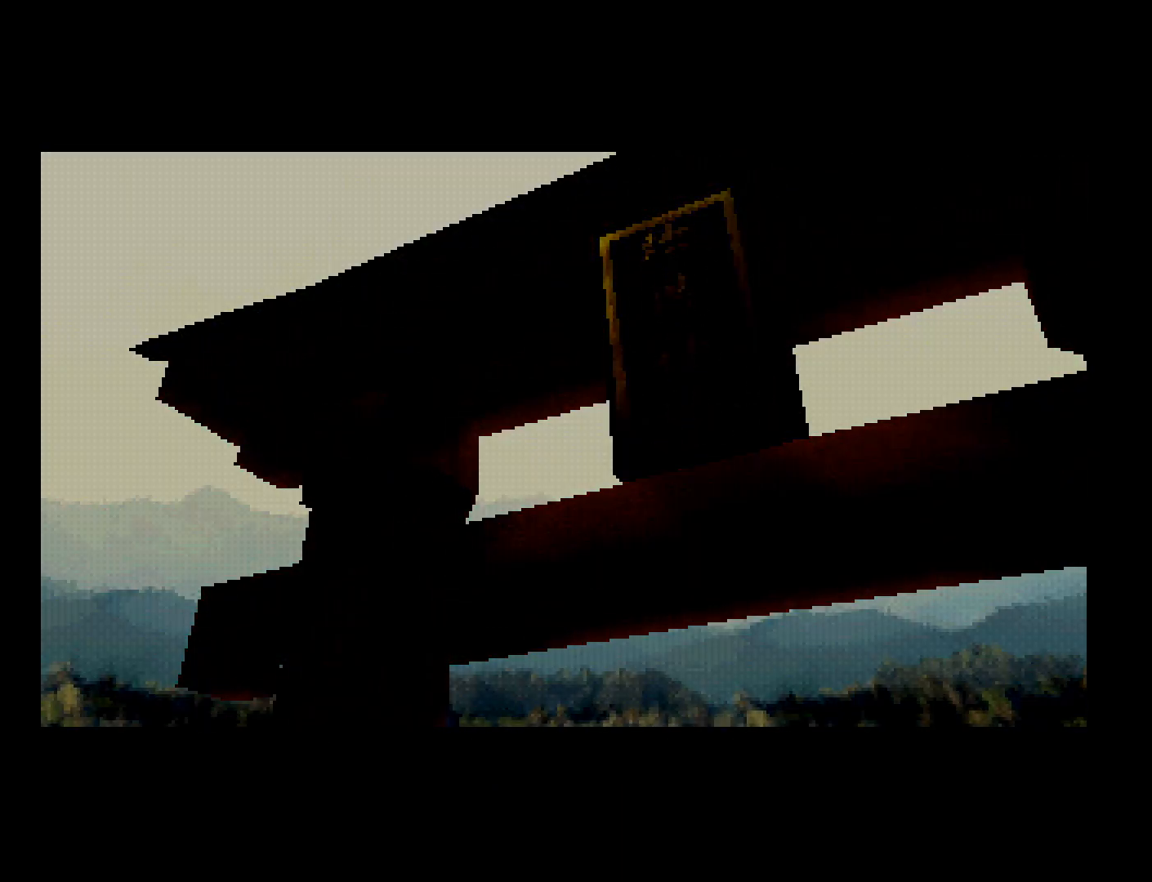
{"buttons": ["CROSS"], "left_stick": "center", "button_events": [[33, "CROSS", "up"], [233, "CROSS", "down"], [400, "CROSS", "up"], [467, "CROSS", "down"]]}